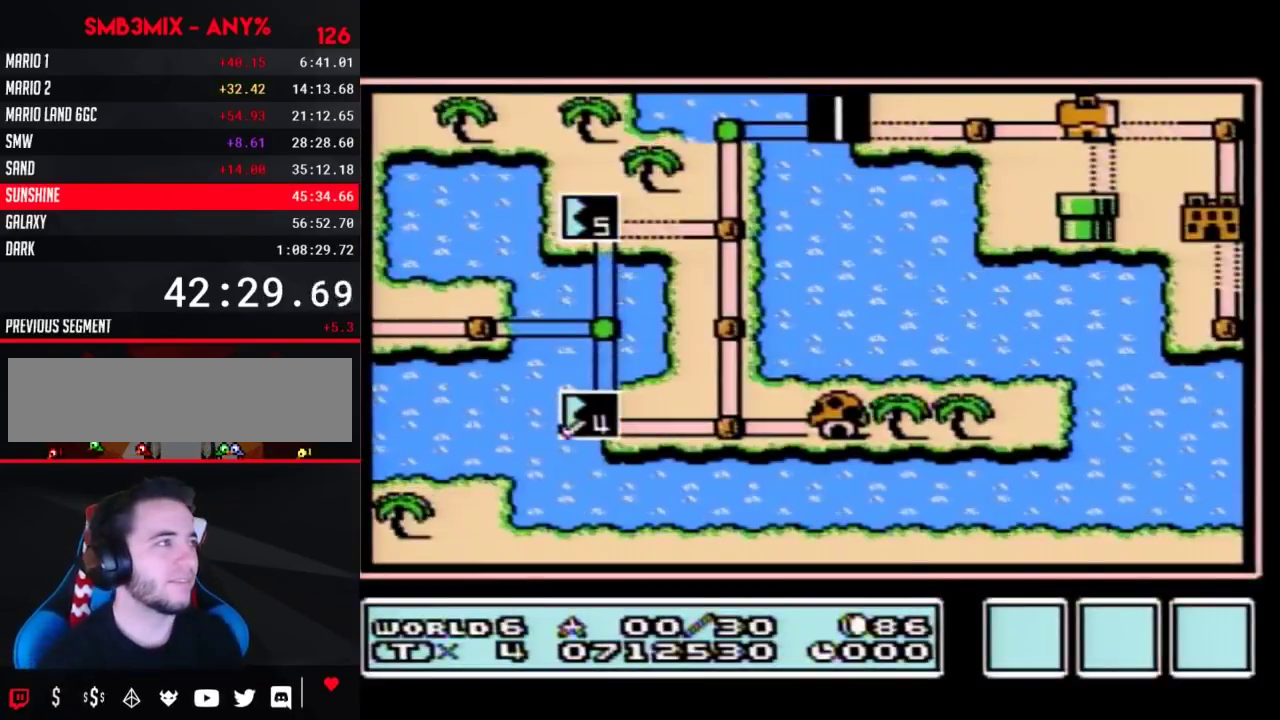
Gameplay with a controller (Nintendo layout); each line is a JSON object with the inputs held at the frame after it. "events" lists button and stick changes between this image and that frame as [ms after this image, input, new state], when the widget could be followed in between. Not read: L3 R3.
{"buttons": ["DPAD_RIGHT"], "events": [[167, "DPAD_RIGHT", "down"]]}
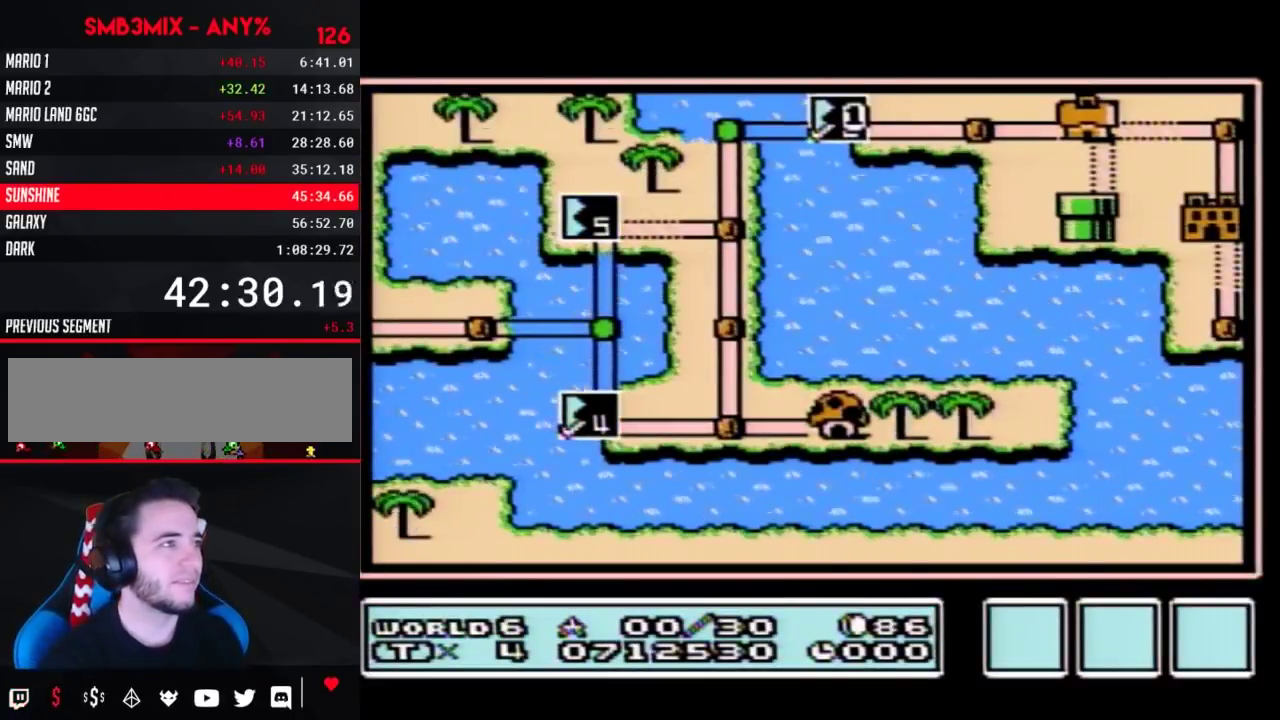
{"buttons": ["DPAD_RIGHT"], "events": [[300, "DPAD_RIGHT", "up"], [383, "DPAD_RIGHT", "down"]]}
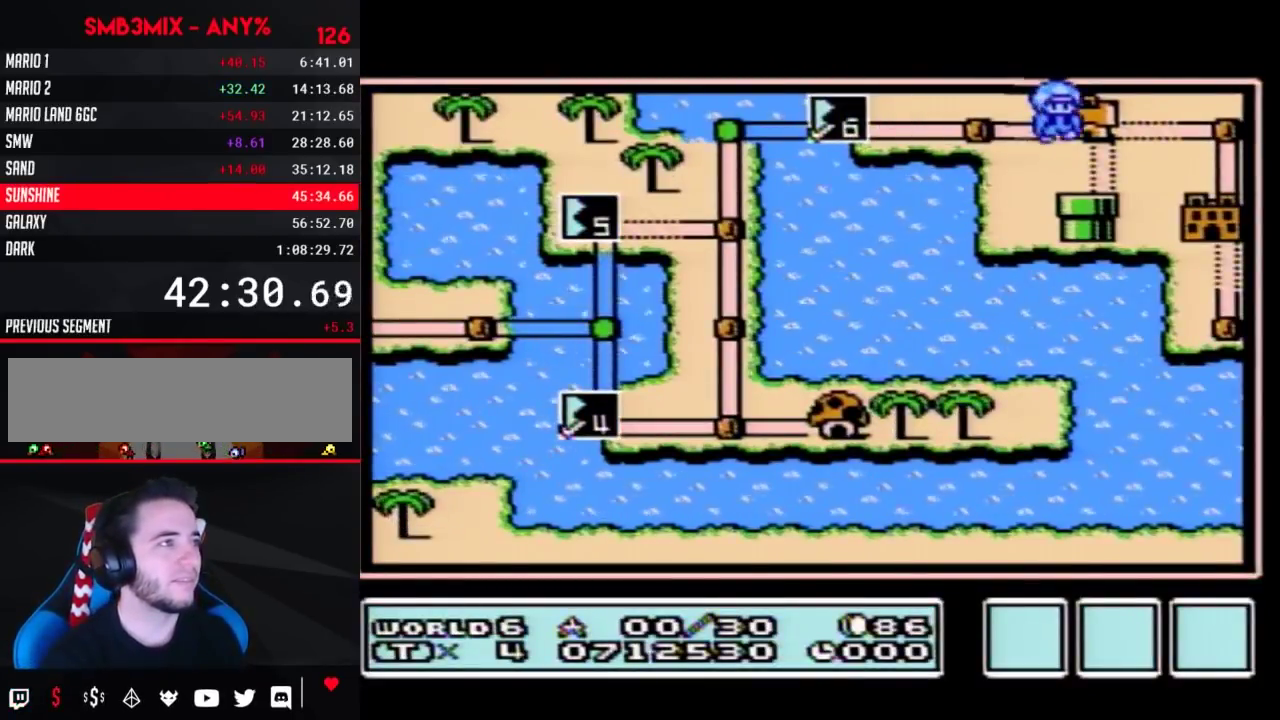
{"buttons": ["DPAD_RIGHT"], "events": []}
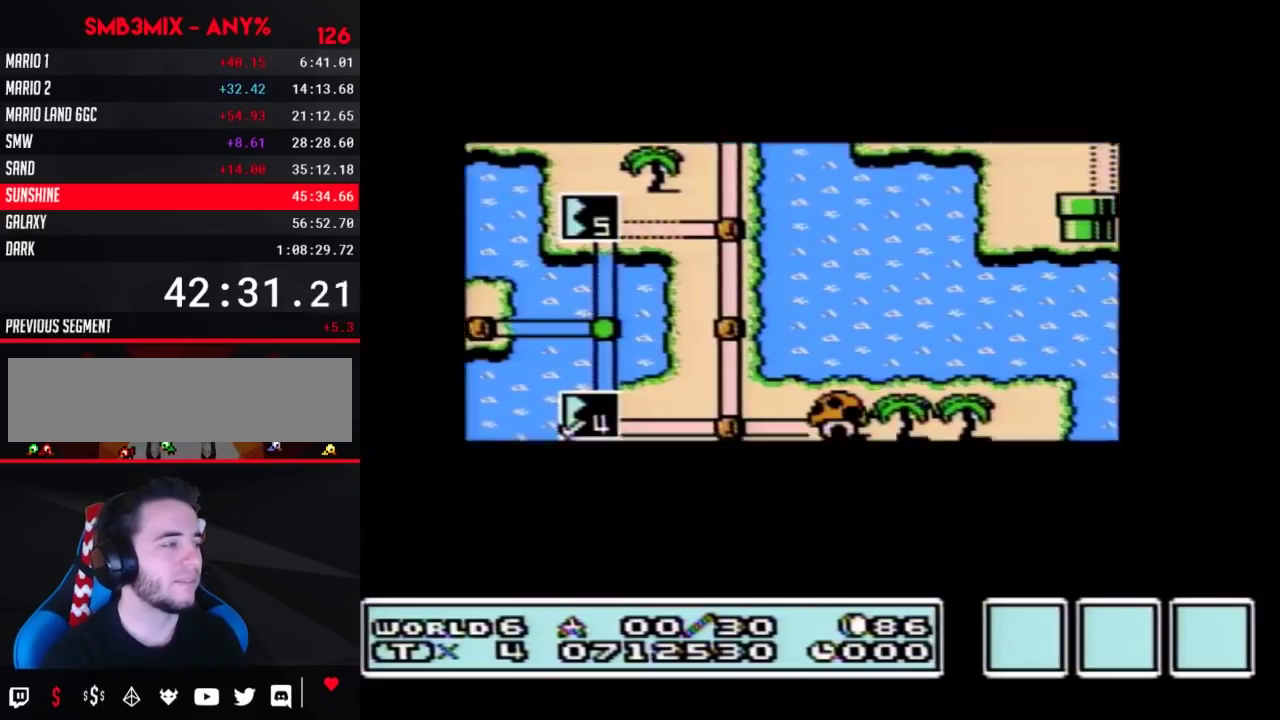
{"buttons": ["DPAD_RIGHT"], "events": []}
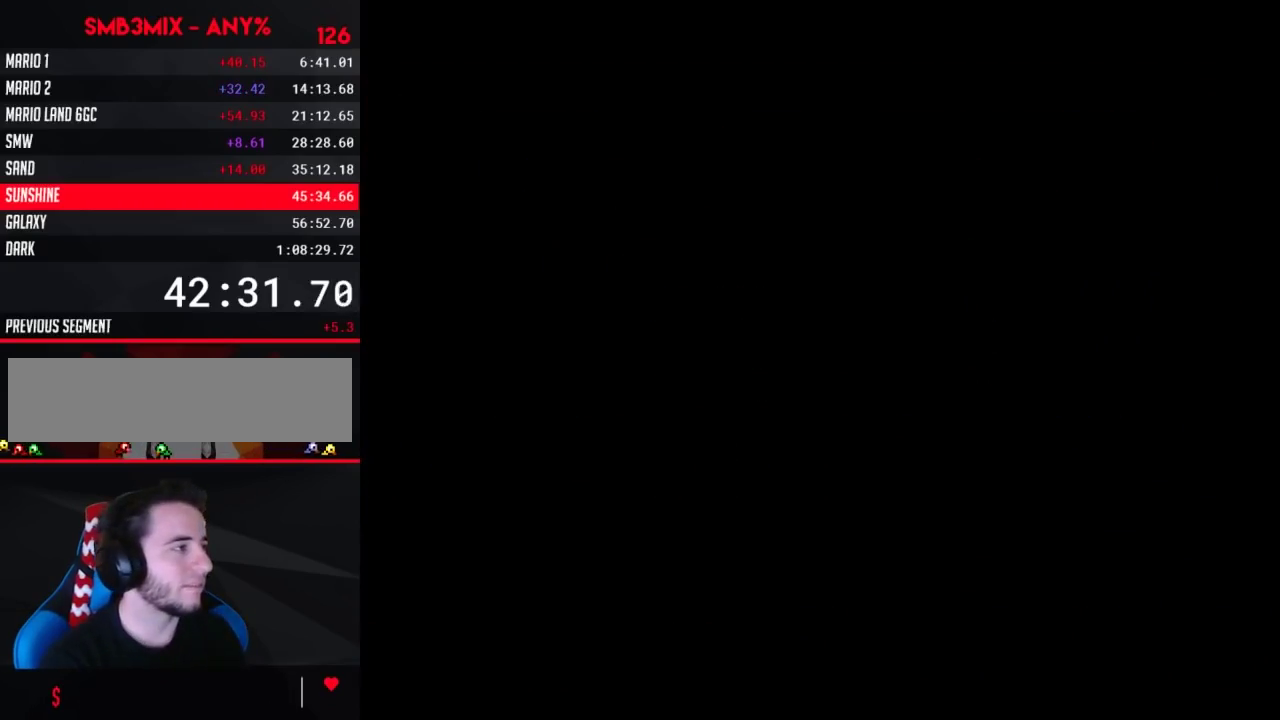
{"buttons": [], "events": [[200, "DPAD_RIGHT", "up"]]}
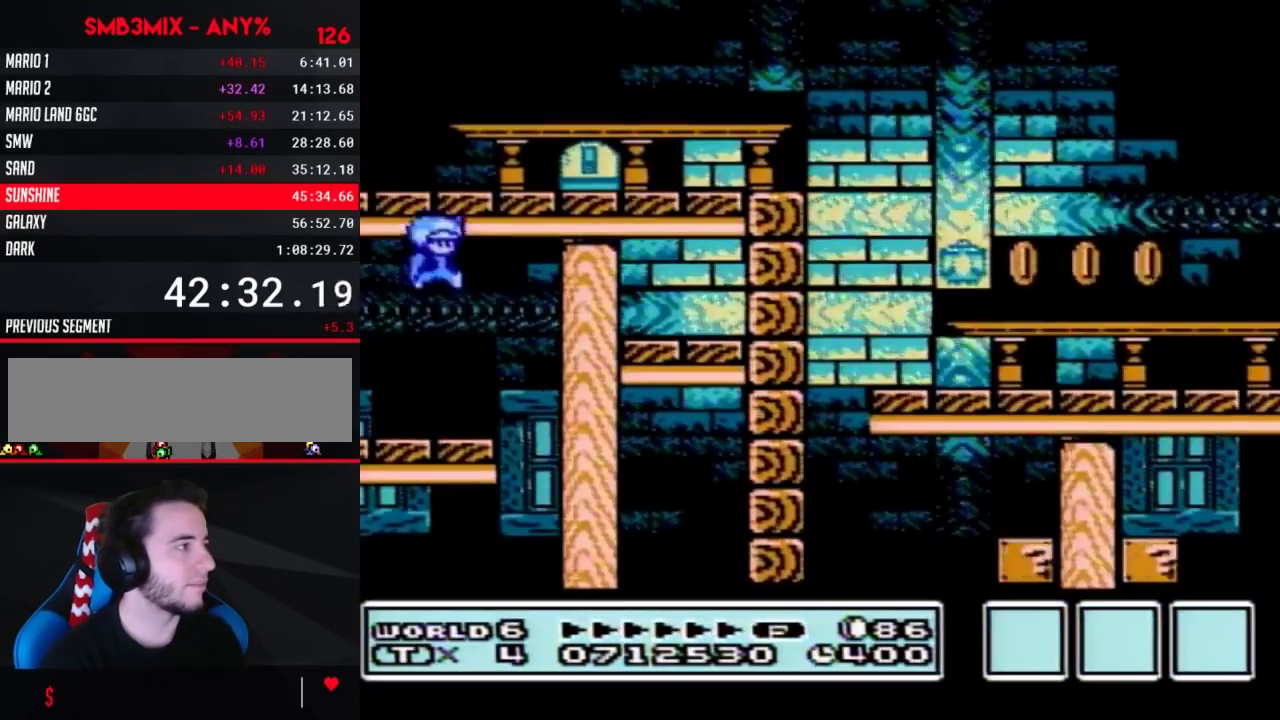
{"buttons": ["B", "DPAD_RIGHT"], "events": [[50, "A", "down"], [417, "A", "up"], [417, "DPAD_RIGHT", "down"], [483, "B", "down"]]}
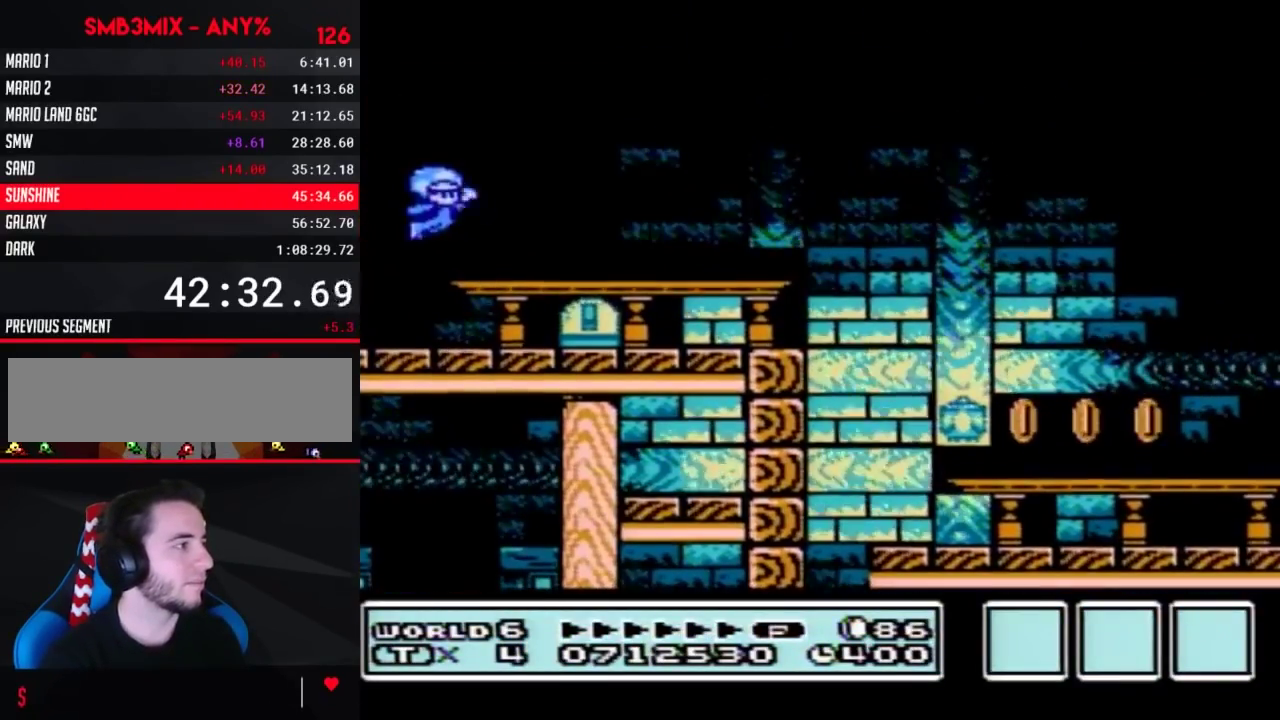
{"buttons": ["B", "DPAD_RIGHT"], "events": [[117, "DPAD_RIGHT", "up"], [167, "DPAD_RIGHT", "down"], [333, "A", "down"], [483, "A", "up"]]}
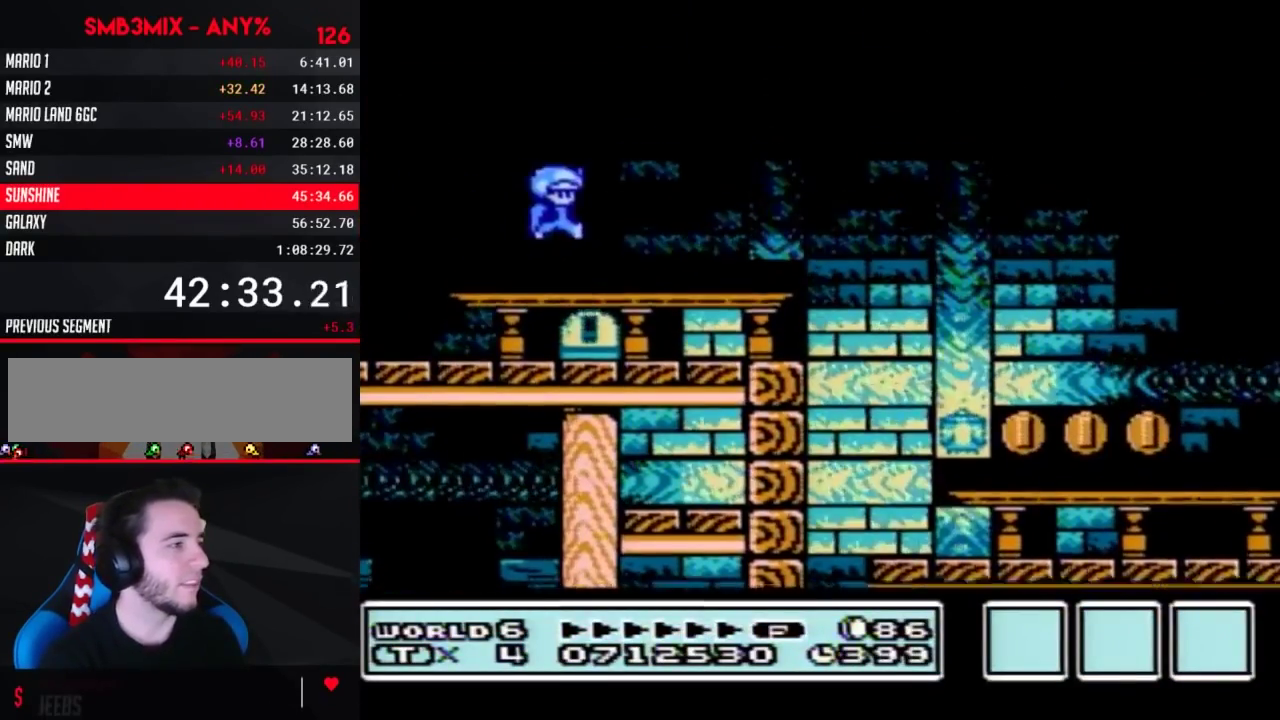
{"buttons": ["B", "DPAD_RIGHT"], "events": []}
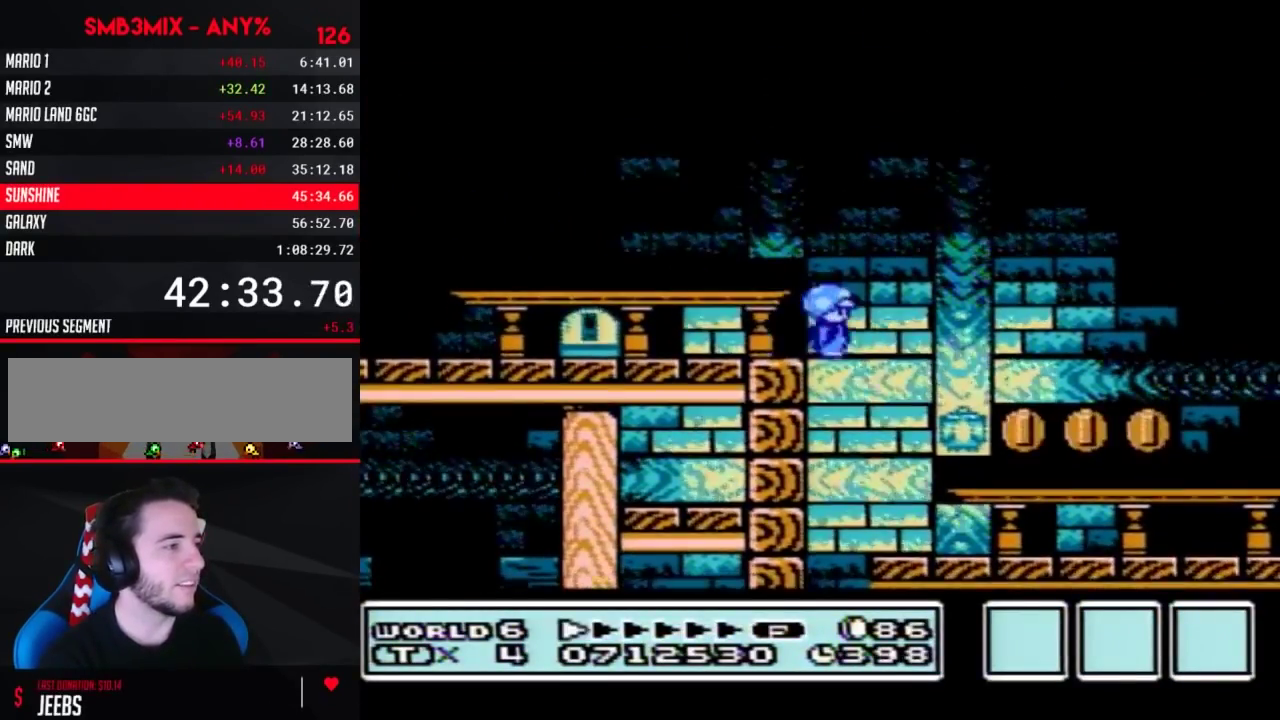
{"buttons": ["B", "DPAD_RIGHT"], "events": []}
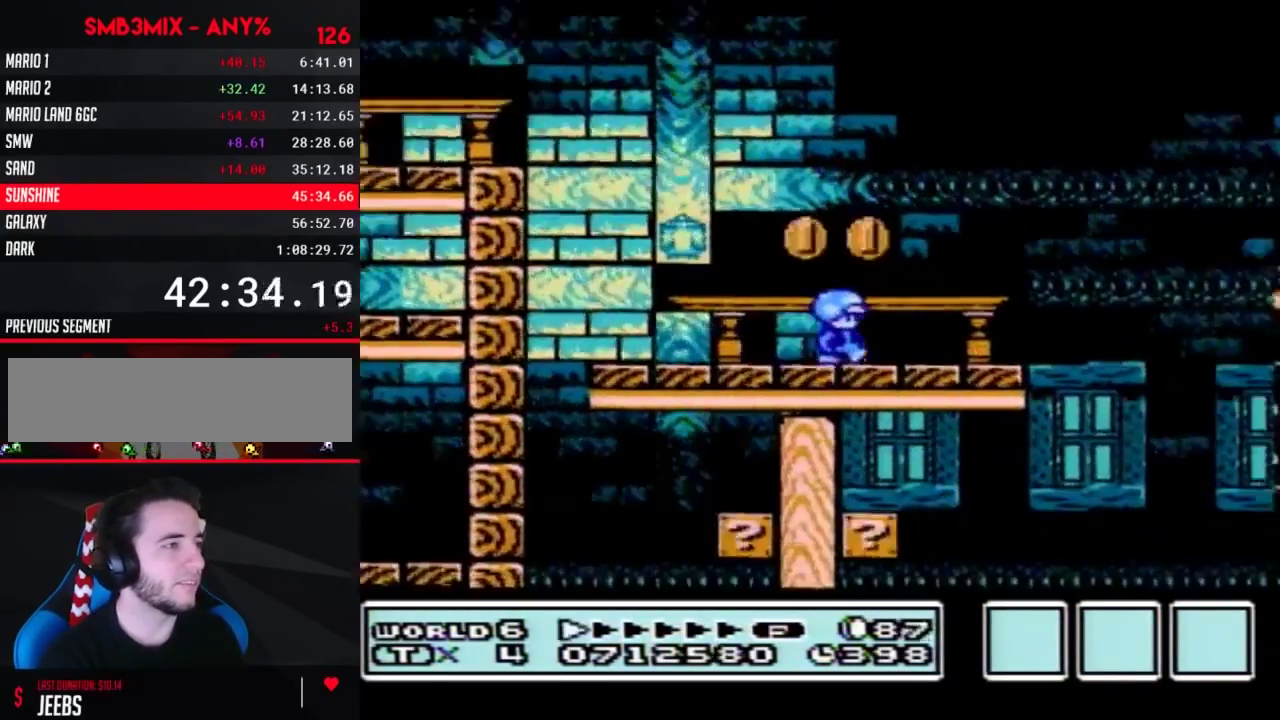
{"buttons": ["A", "B", "DPAD_RIGHT"], "events": [[300, "A", "down"]]}
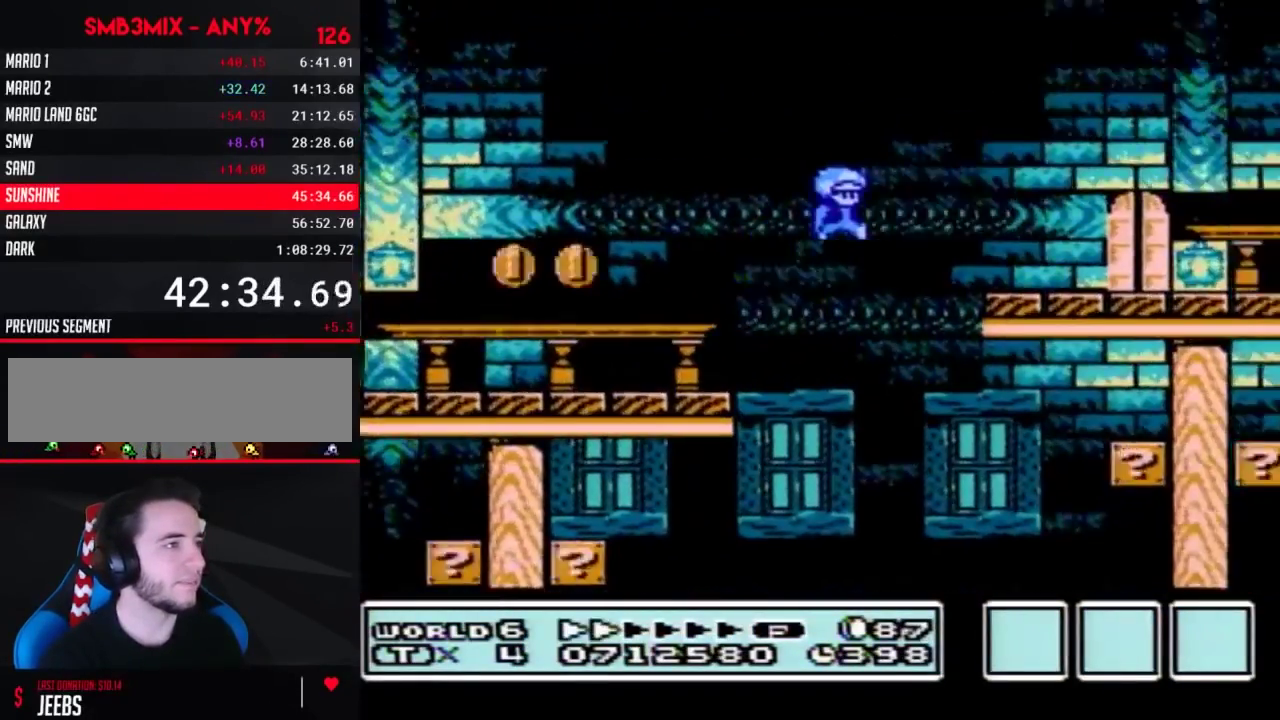
{"buttons": ["B", "DPAD_RIGHT"], "events": [[50, "A", "up"]]}
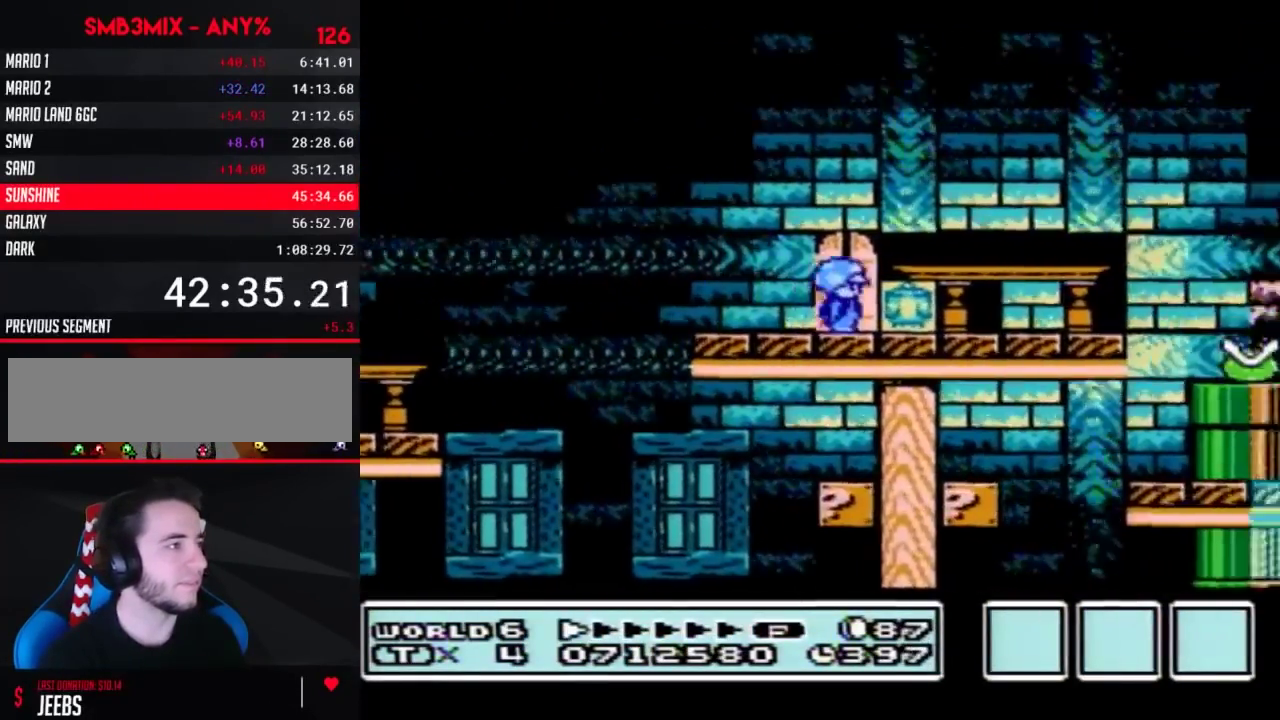
{"buttons": ["B", "DPAD_RIGHT"], "events": [[17, "DPAD_RIGHT", "up"], [83, "DPAD_UP", "down"], [133, "DPAD_UP", "up"], [233, "DPAD_RIGHT", "down"]]}
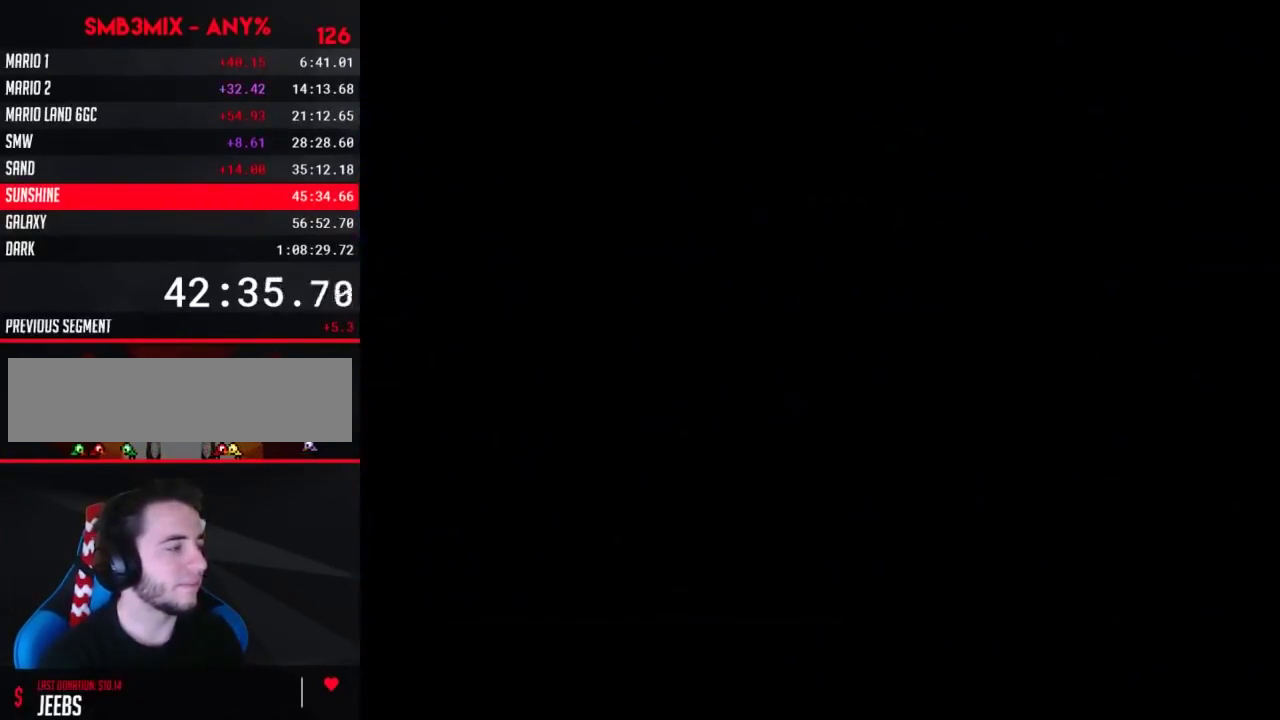
{"buttons": ["A", "B", "DPAD_RIGHT"], "events": [[417, "A", "down"]]}
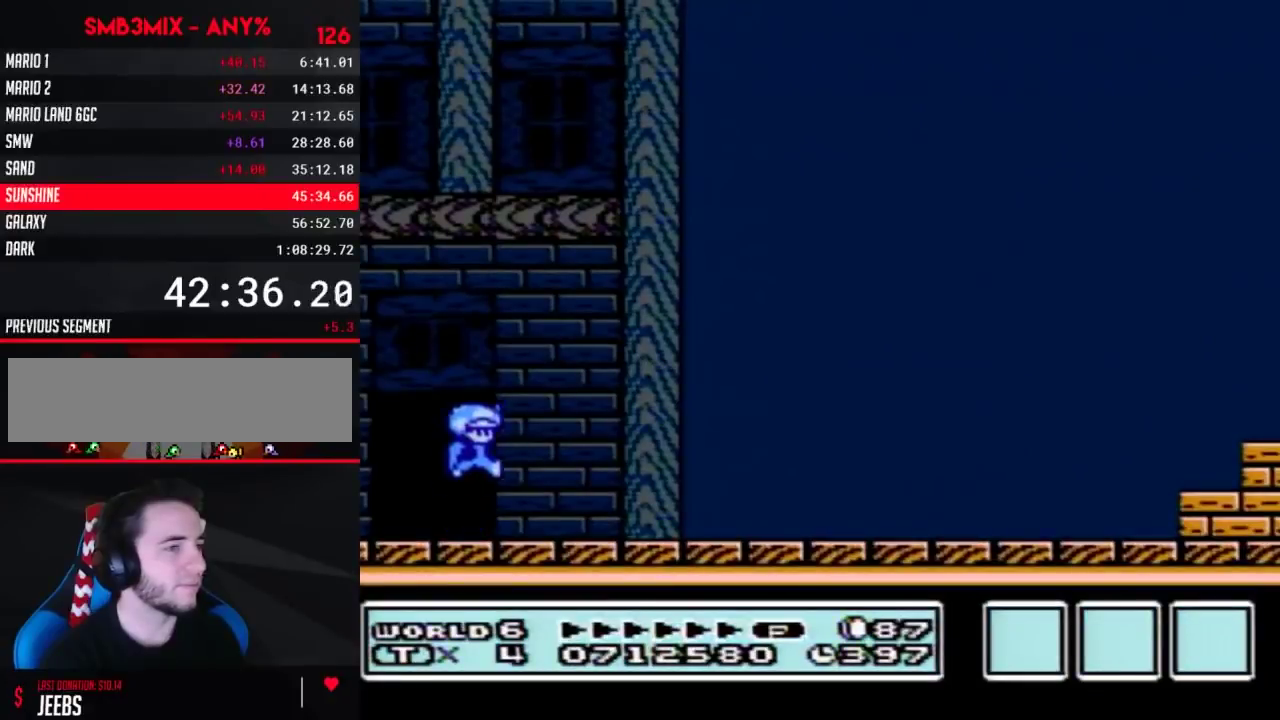
{"buttons": ["B", "DPAD_RIGHT"], "events": [[83, "A", "up"]]}
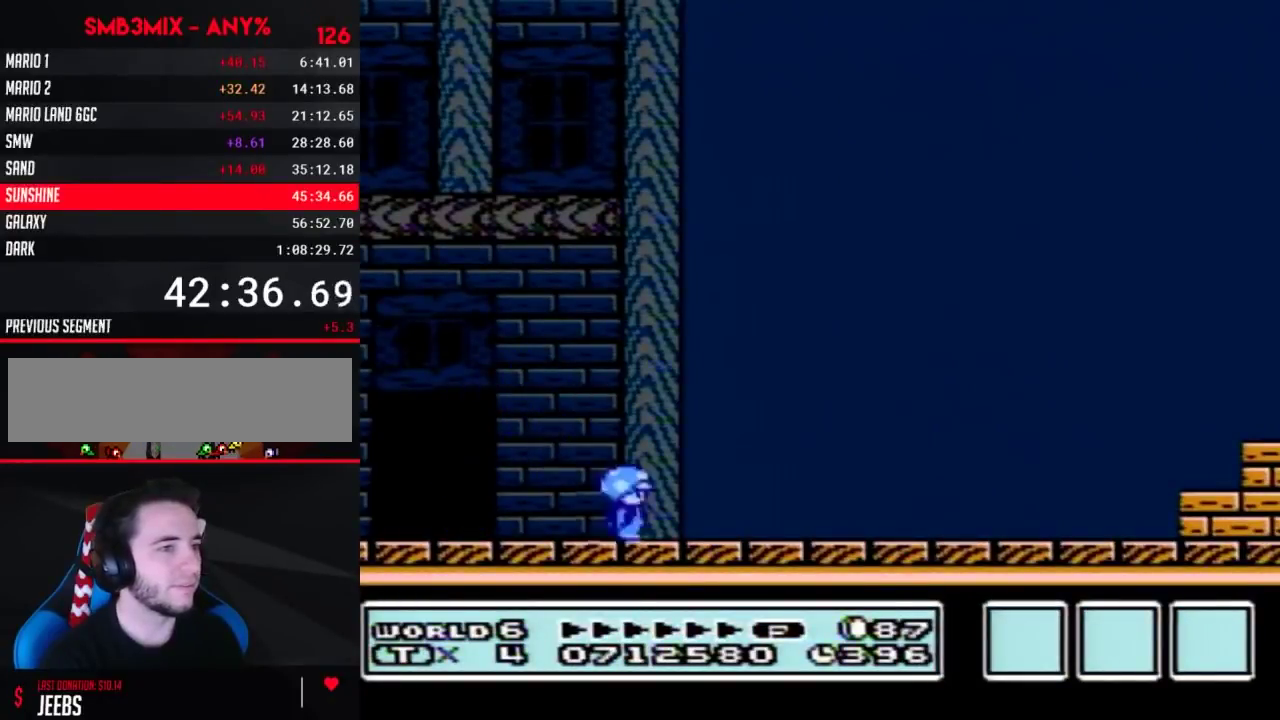
{"buttons": ["B", "DPAD_RIGHT"], "events": []}
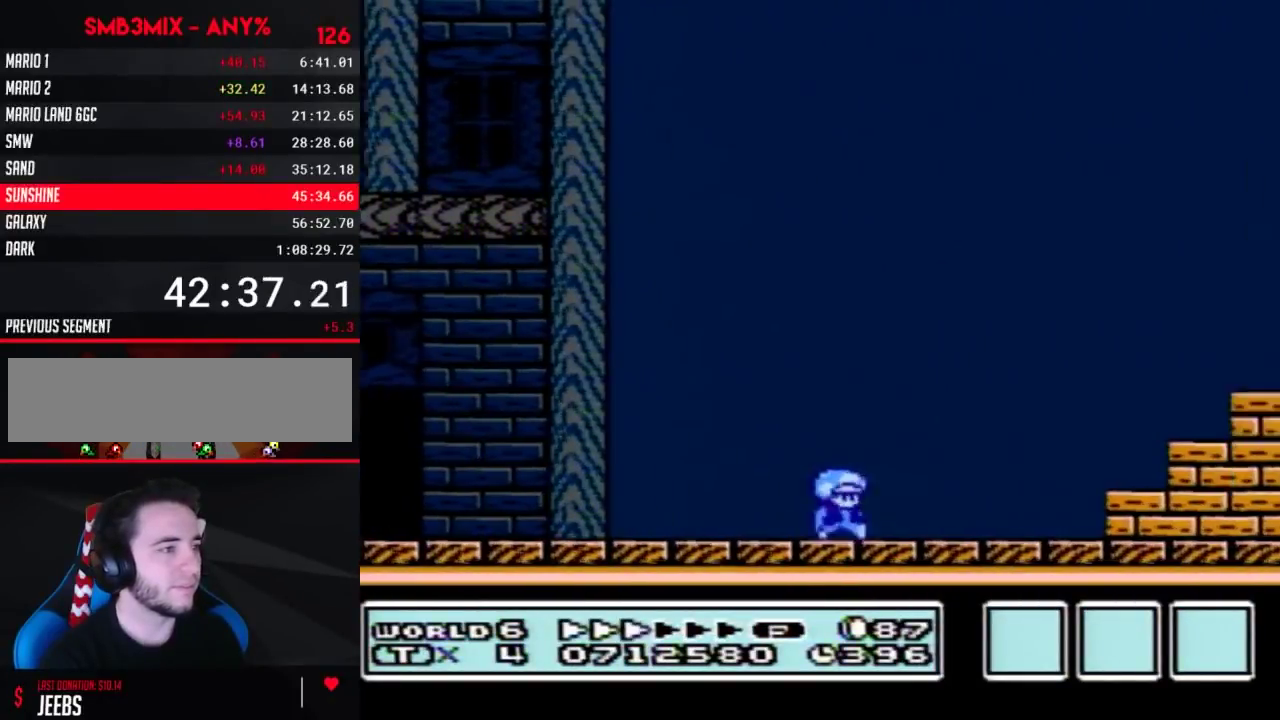
{"buttons": ["A", "B", "DPAD_RIGHT"], "events": [[300, "A", "down"]]}
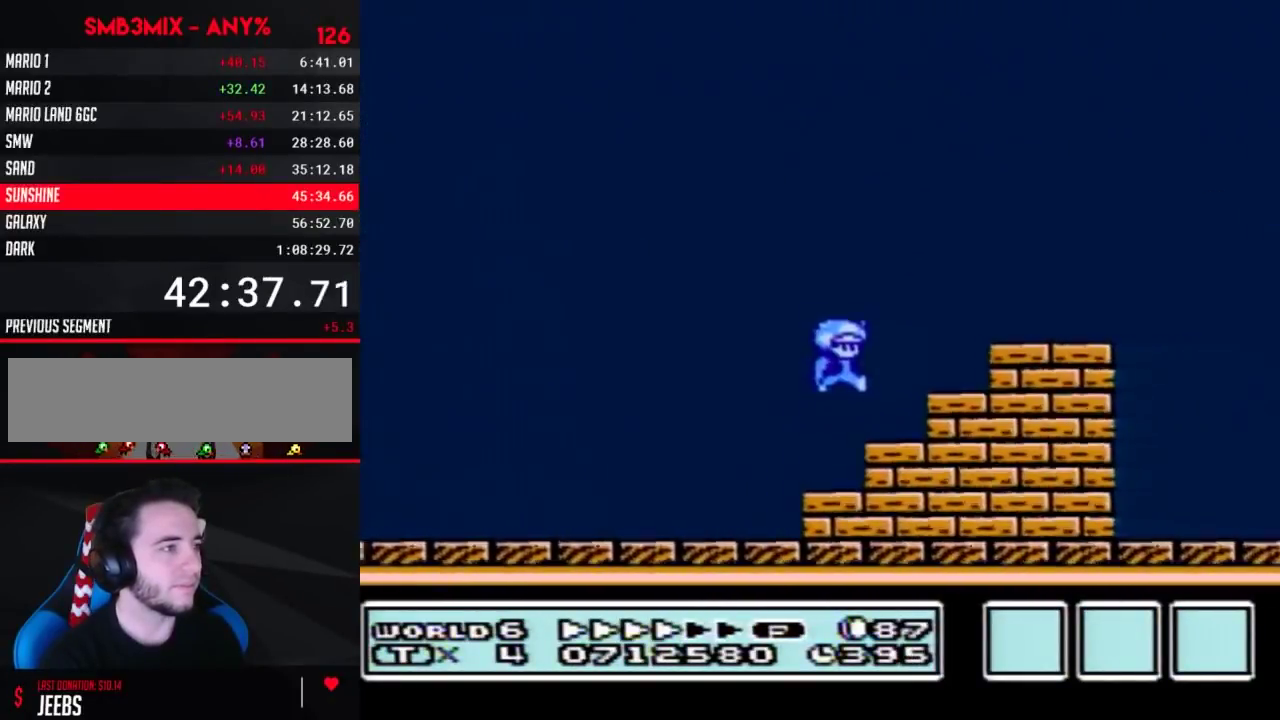
{"buttons": ["A", "B", "DPAD_RIGHT"], "events": [[133, "A", "up"], [450, "A", "down"]]}
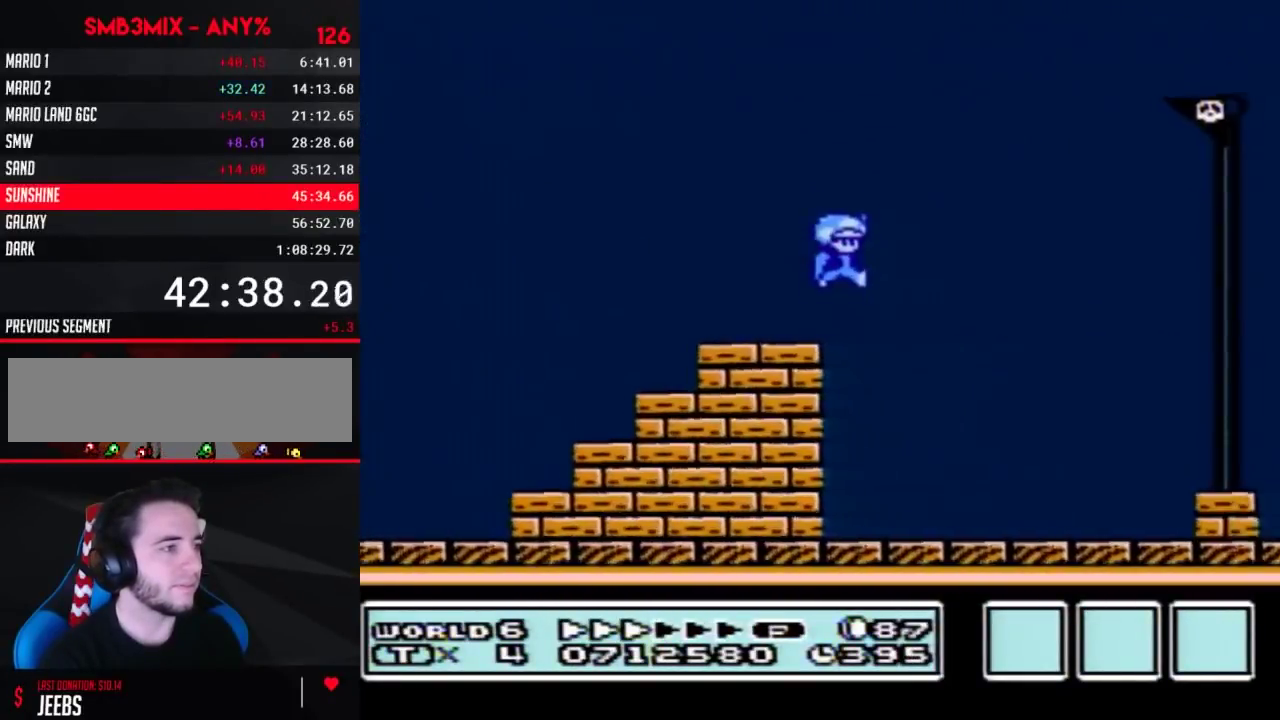
{"buttons": ["B", "DPAD_RIGHT"], "events": [[117, "A", "up"]]}
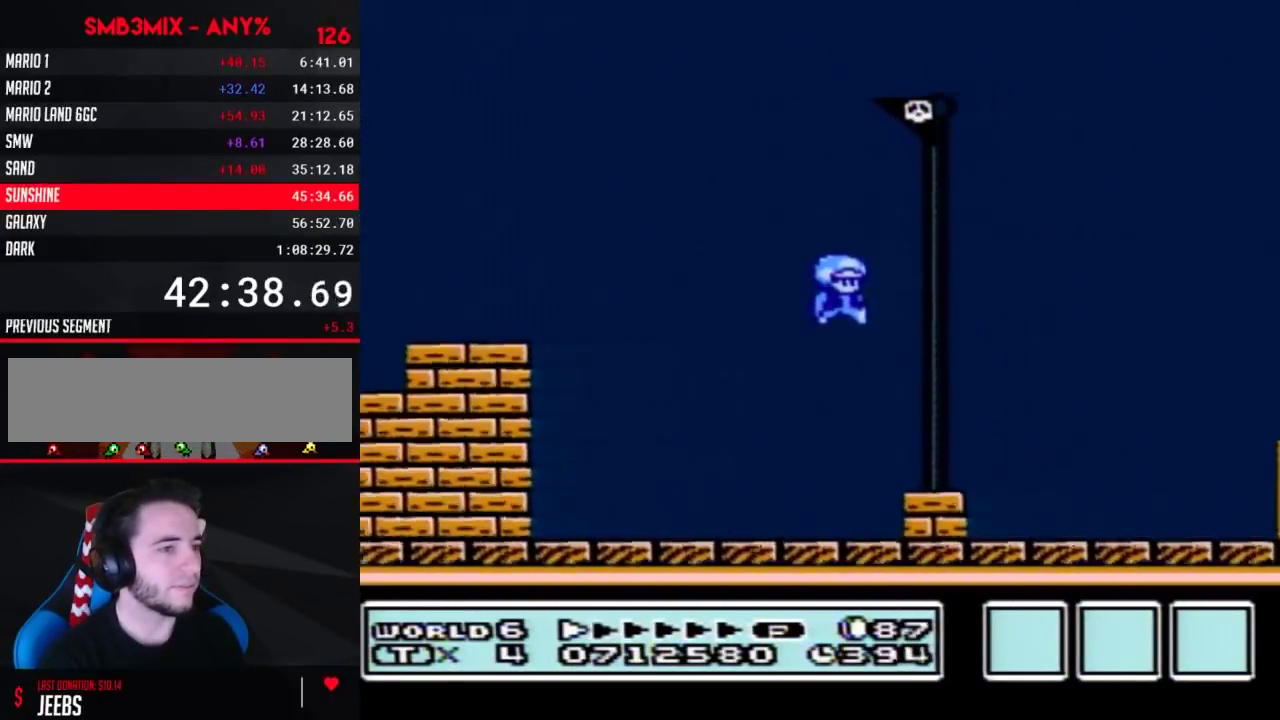
{"buttons": [], "events": [[233, "B", "up"], [267, "DPAD_RIGHT", "up"]]}